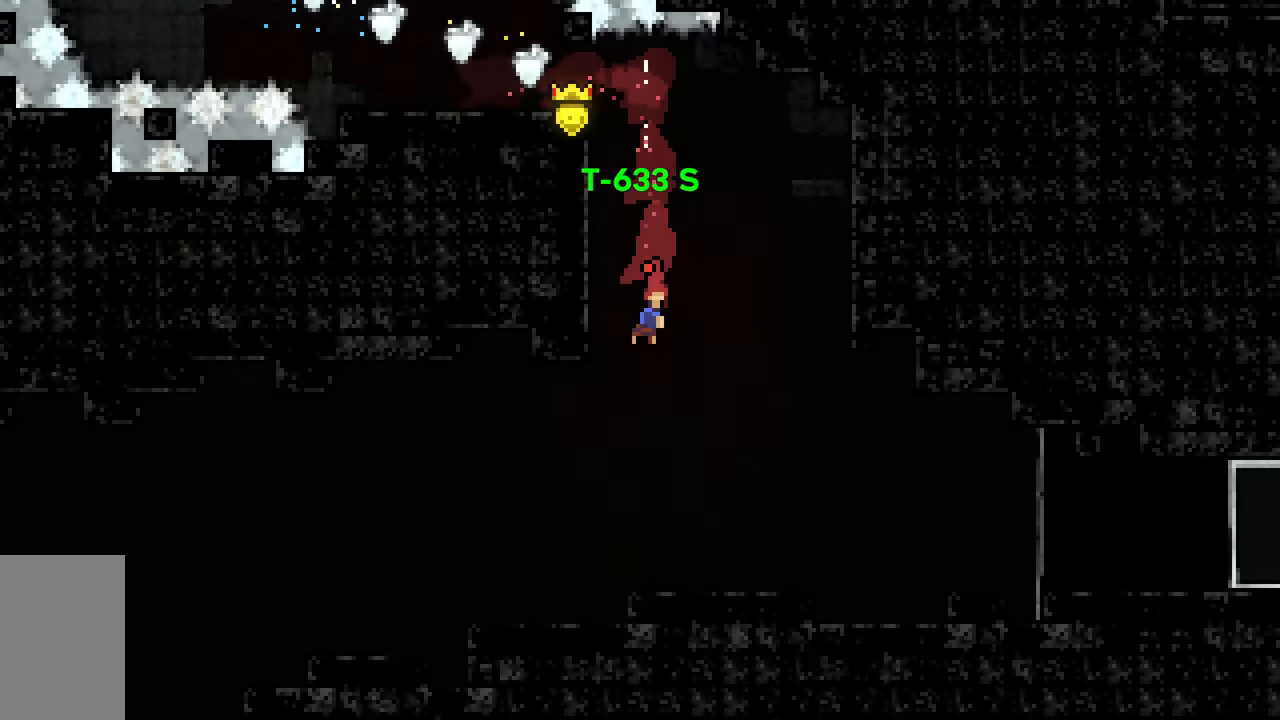
Gameplay with keyboard; each line is a JSON object with the keys held at the frame after it. "events" lists presses ("down") and releases ("up") of "dash", "demo", "down", "grab", "jump", "jump2", "left", "right", "talk" and "up" between this image and that frame as [ms after this image, input, new state], when the widget could be followed in between. No other keys are recorded. Mouse input is not recorded. Key names are as the overlay labels them; some are game actions (e.g. jump) rather than physical keys.
{"keys": ["down"], "events": []}
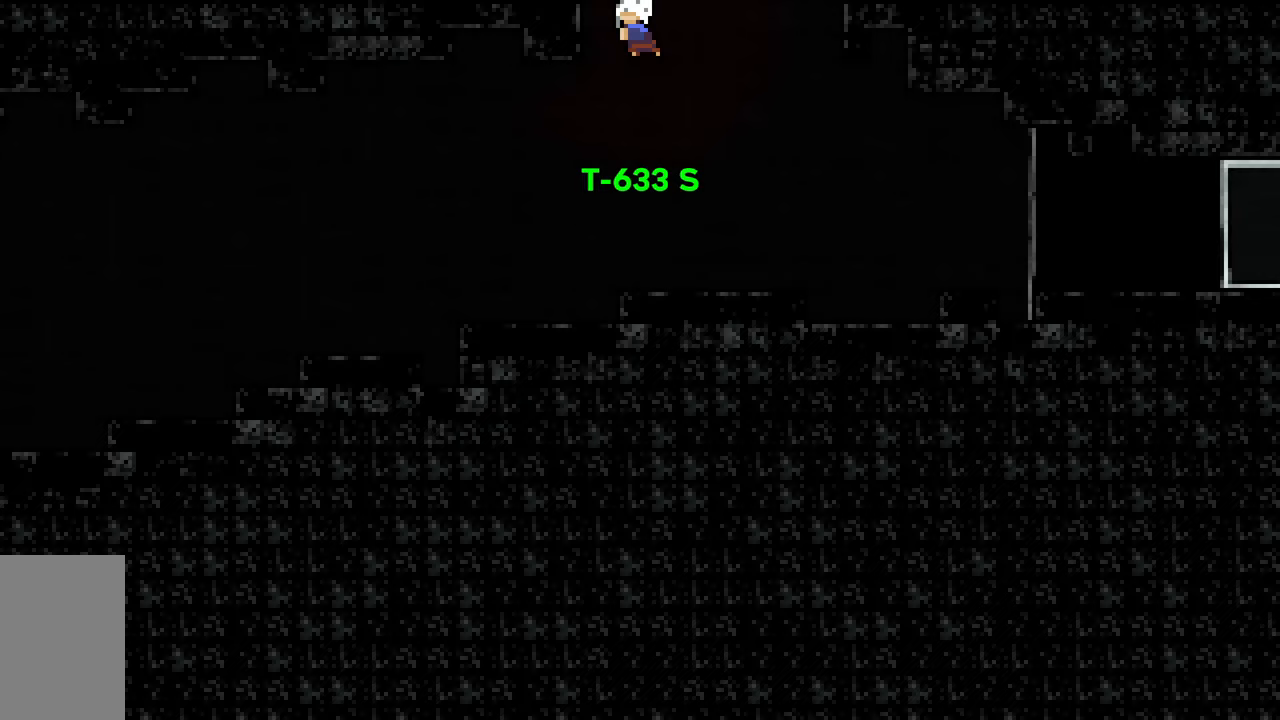
{"keys": ["dash", "down", "jump2", "left"], "events": [[33, "left", "down"], [317, "dash", "down"], [500, "jump2", "down"]]}
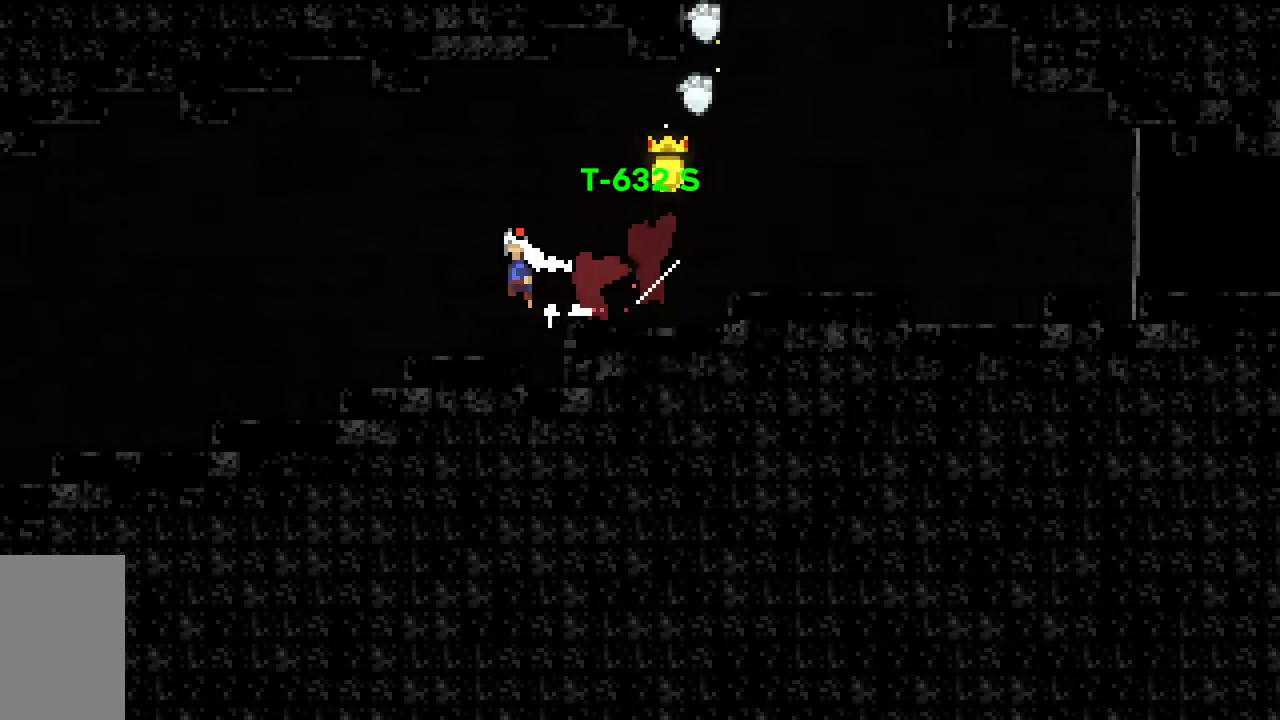
{"keys": ["grab", "left"], "events": [[50, "dash", "up"], [133, "dash", "down"], [133, "grab", "down"], [333, "jump2", "up"], [367, "dash", "up"], [417, "down", "up"]]}
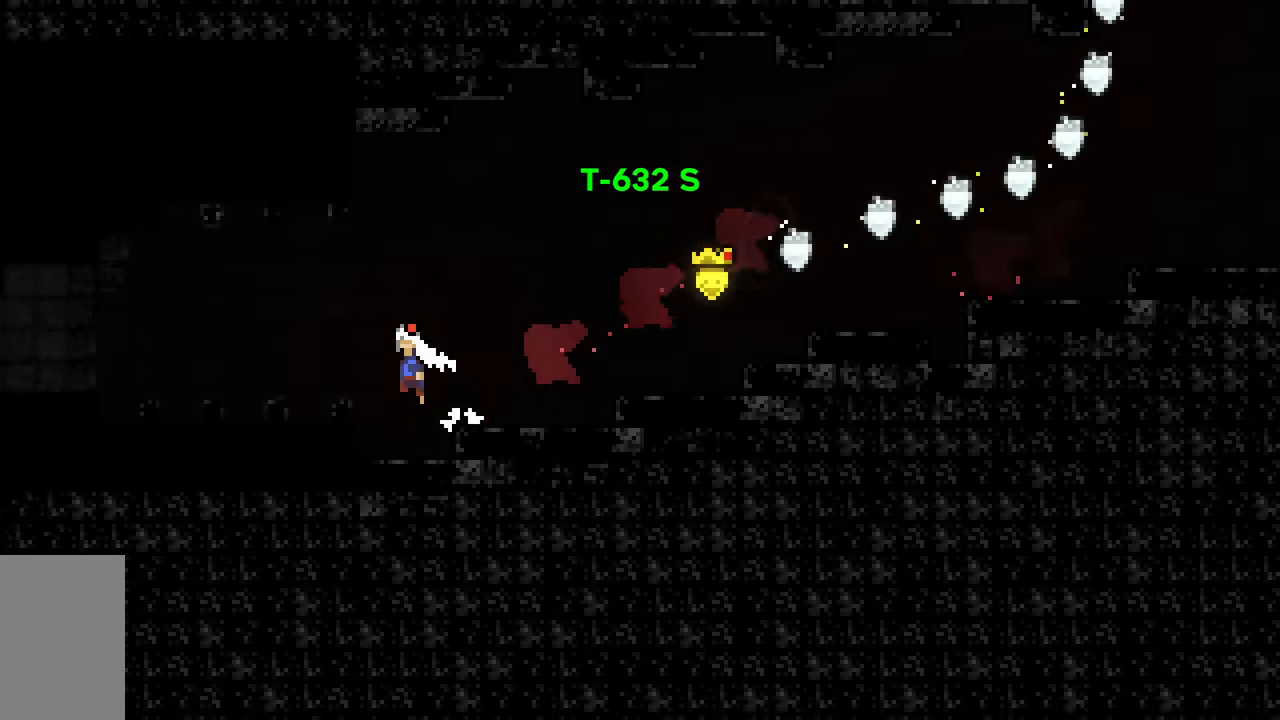
{"keys": ["dash", "down", "jump2", "left"], "events": [[17, "jump2", "down"], [200, "dash", "down"], [200, "down", "down"], [250, "jump2", "up"], [300, "grab", "up"], [350, "dash", "up"], [433, "dash", "down"], [433, "jump2", "down"]]}
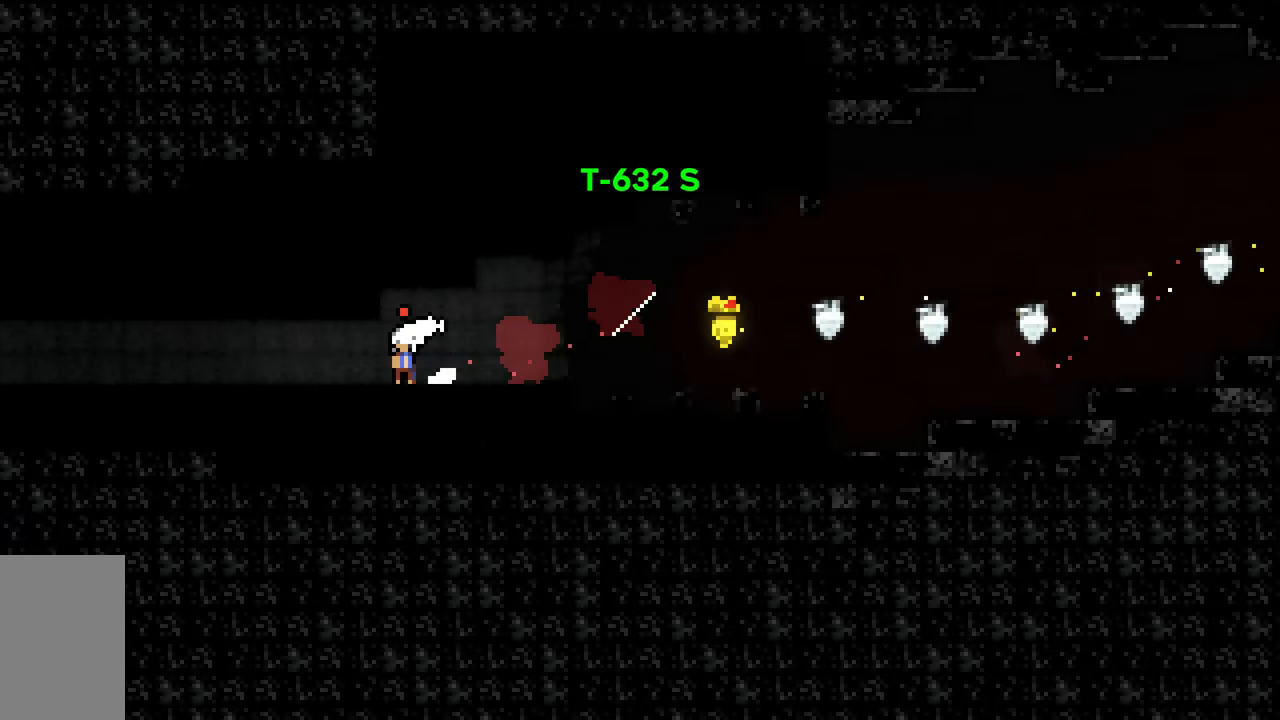
{"keys": ["down", "left"], "events": [[33, "dash", "up"], [33, "jump2", "up"], [167, "dash", "down"], [167, "jump2", "down"], [217, "dash", "up"], [267, "jump2", "up"], [450, "dash", "down"], [450, "jump2", "down"], [500, "dash", "up"], [500, "jump2", "up"]]}
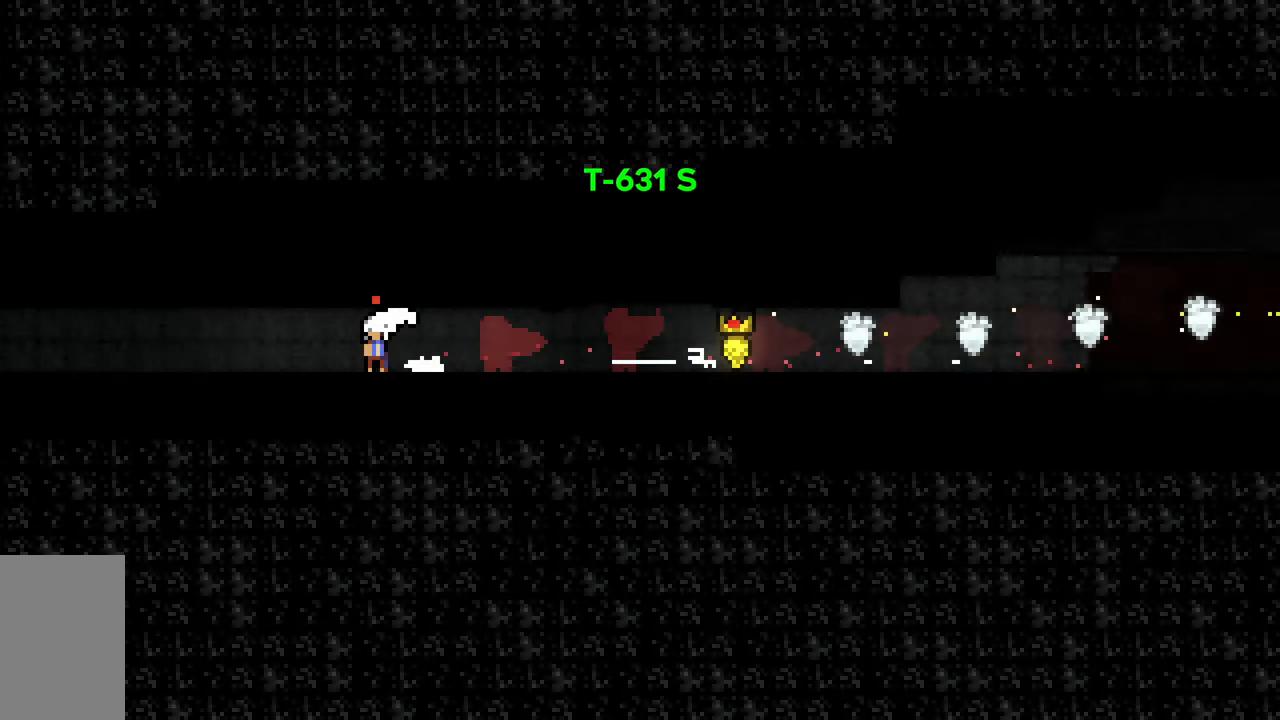
{"keys": ["down", "left"], "events": [[183, "dash", "down"], [183, "jump2", "down"], [233, "dash", "up"], [233, "jump2", "up"], [417, "dash", "down"], [417, "jump2", "down"], [467, "dash", "up"], [467, "jump2", "up"]]}
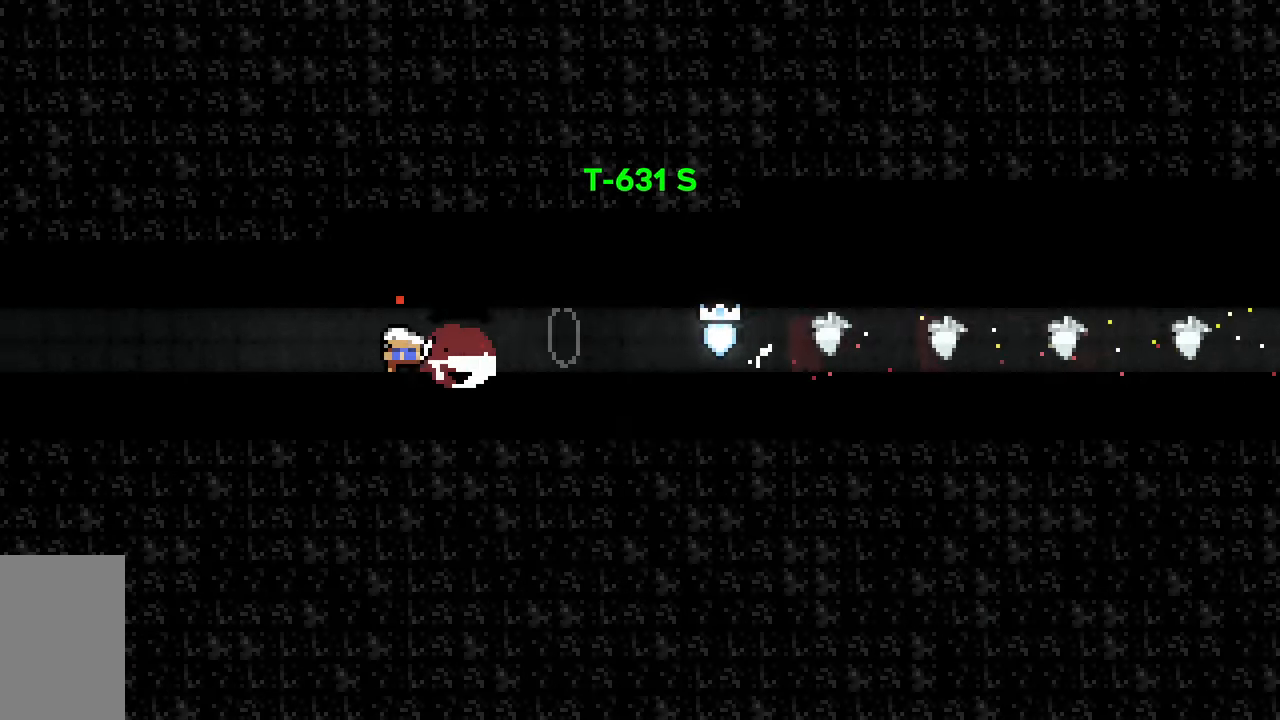
{"keys": ["dash", "left"], "events": [[150, "dash", "down"], [150, "jump2", "down"], [200, "dash", "up"], [250, "down", "up"], [250, "jump2", "up"], [483, "dash", "down"]]}
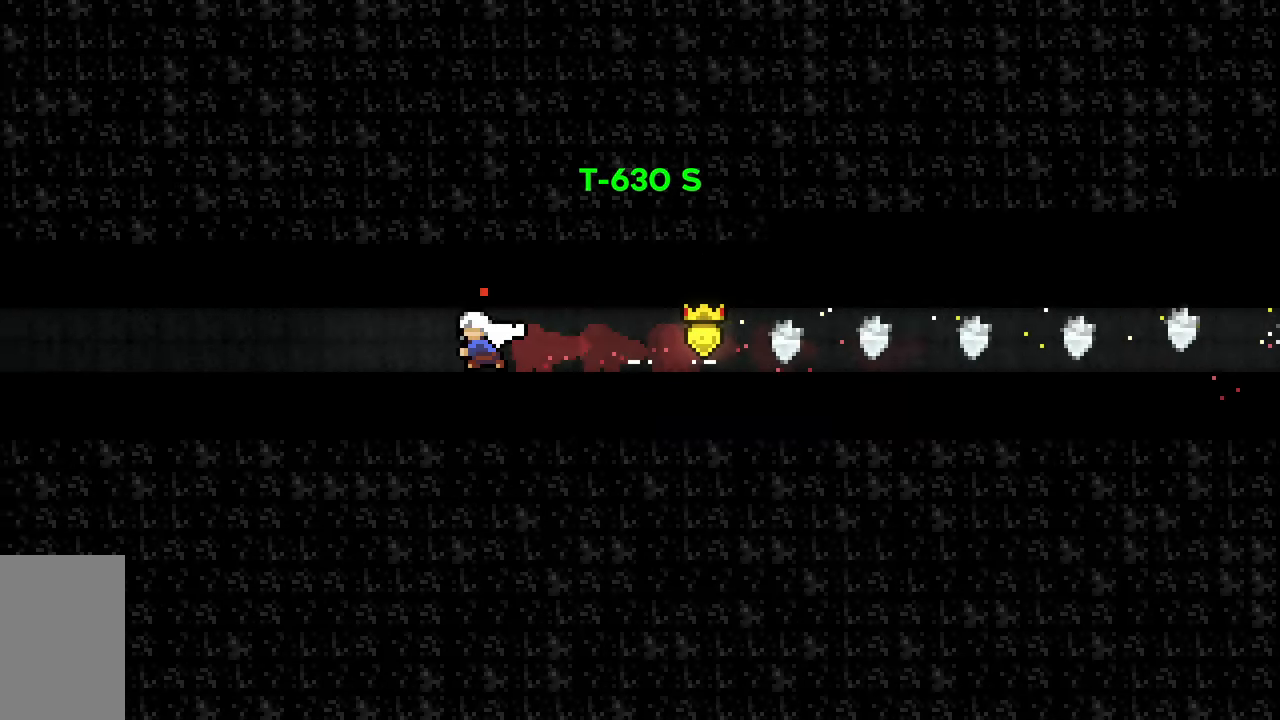
{"keys": ["left"], "events": [[83, "dash", "up"], [267, "dash", "down"], [400, "dash", "up"]]}
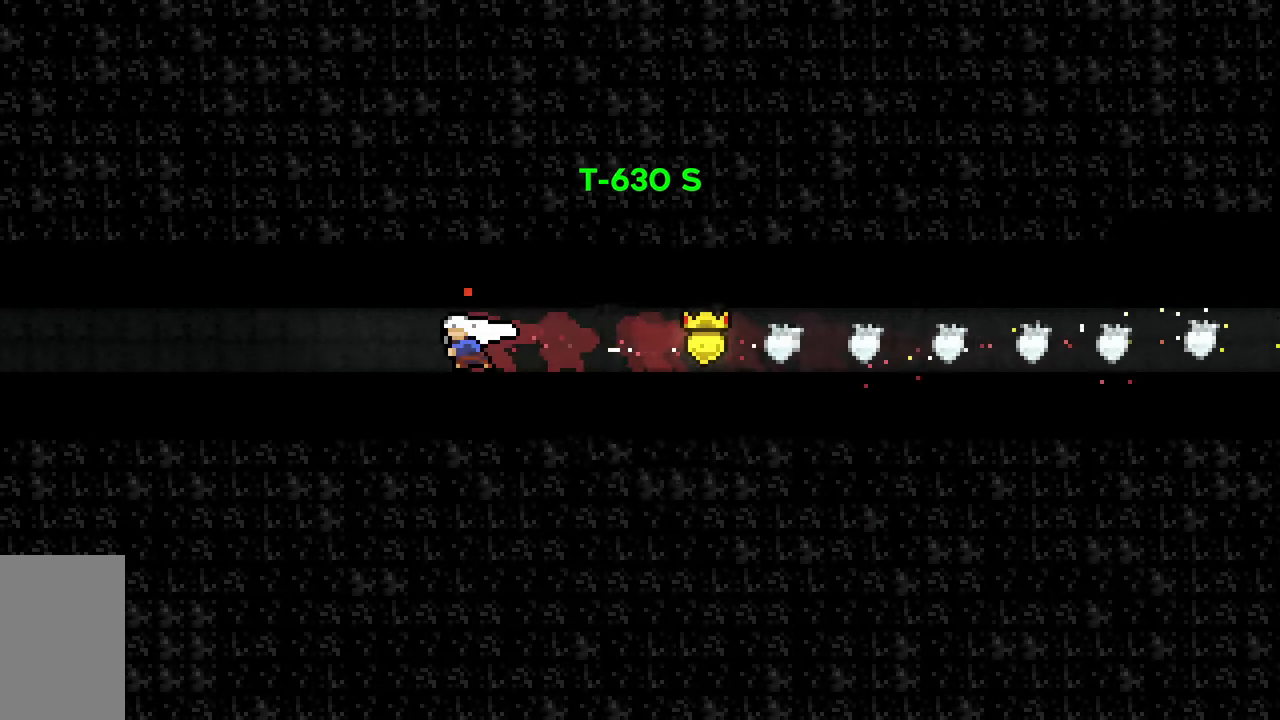
{"keys": ["dash", "left"], "events": [[417, "dash", "down"]]}
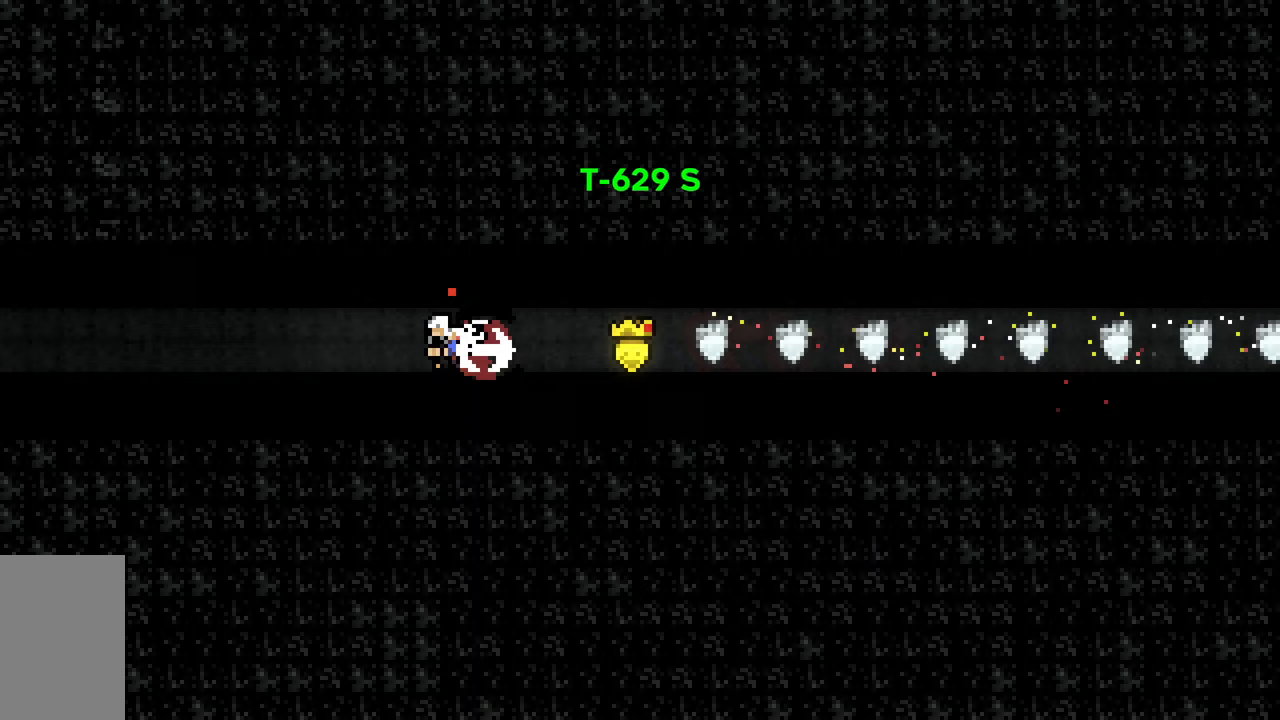
{"keys": ["left"], "events": [[67, "dash", "up"]]}
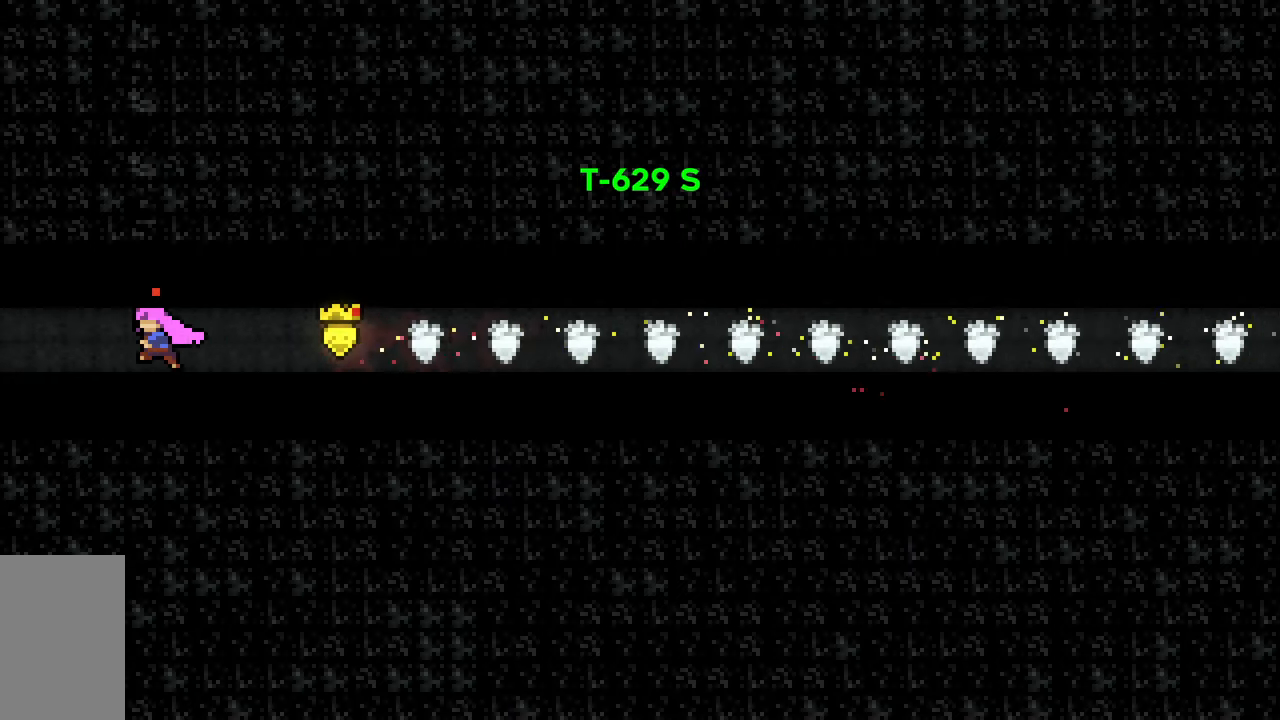
{"keys": ["left"], "events": []}
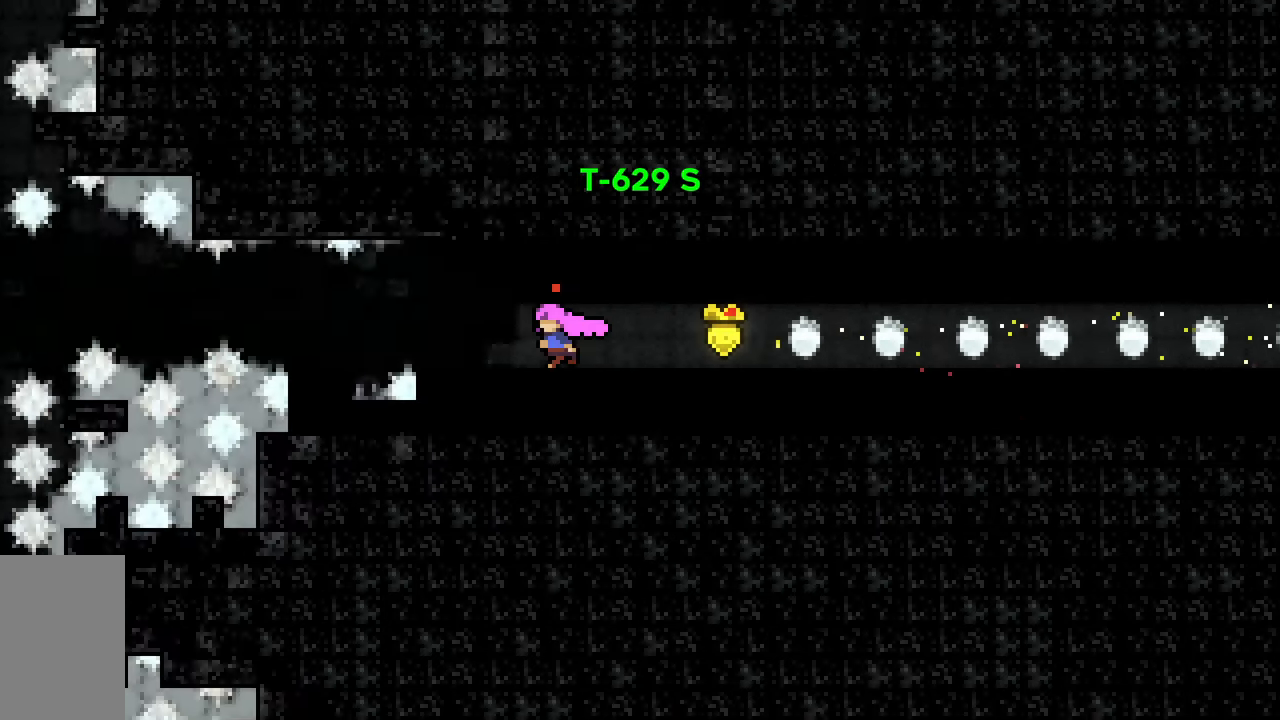
{"keys": [], "events": [[183, "left", "up"]]}
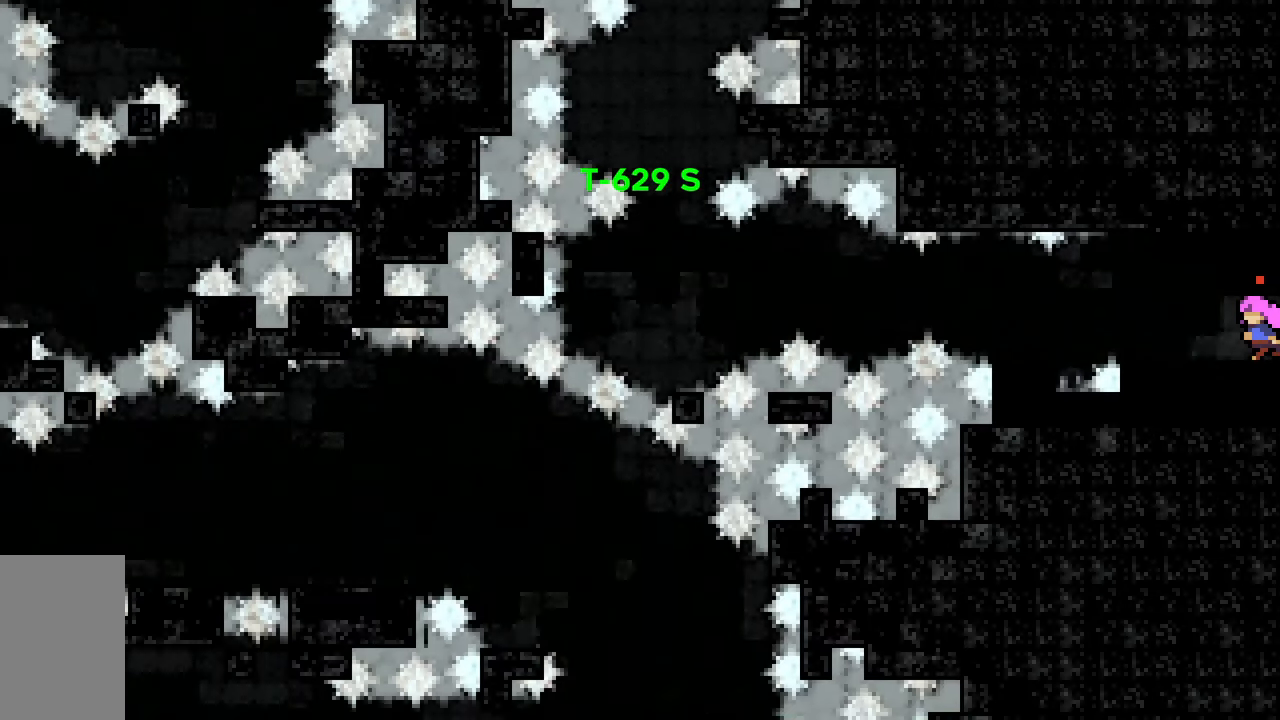
{"keys": ["left"], "events": [[433, "left", "down"]]}
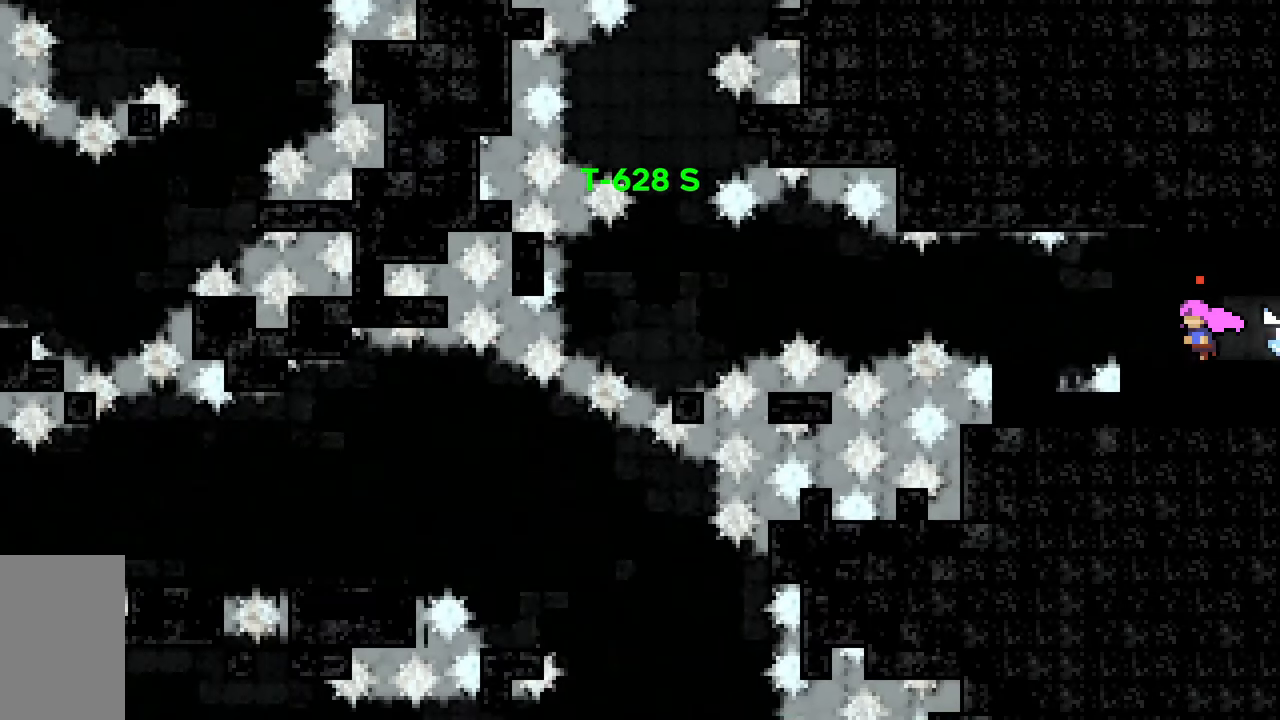
{"keys": ["left"], "events": [[33, "left", "up"], [167, "left", "down"], [317, "left", "up"], [450, "left", "down"]]}
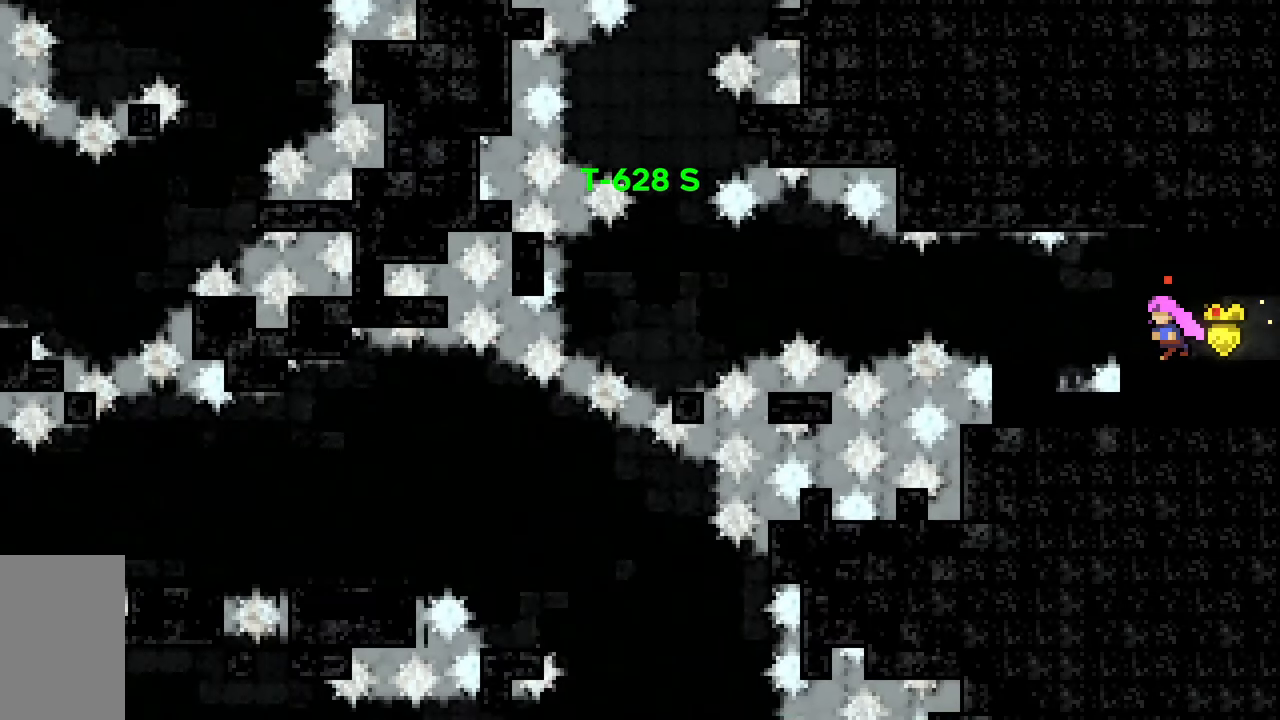
{"keys": [], "events": [[100, "left", "up"], [283, "left", "down"], [367, "left", "up"]]}
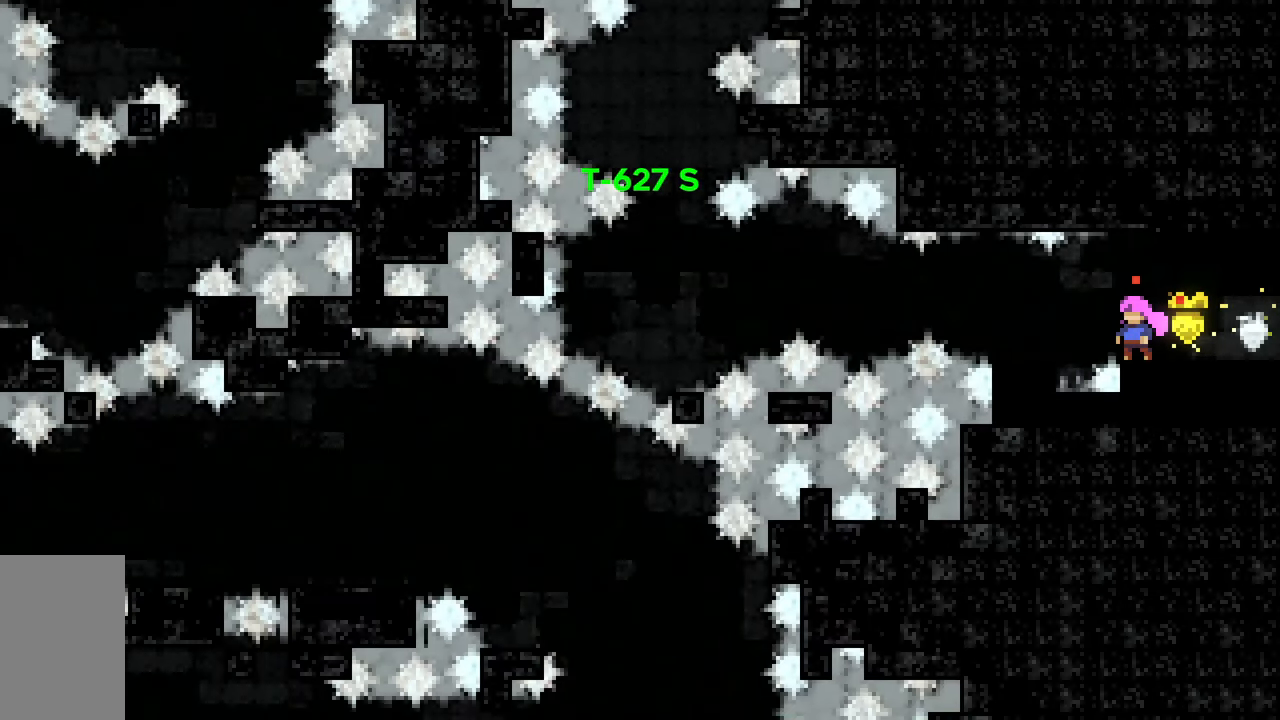
{"keys": ["jump2"], "events": [[67, "jump2", "down"], [300, "dash", "down"], [300, "right", "down"], [300, "up", "down"], [433, "right", "up"], [433, "up", "up"], [483, "dash", "up"]]}
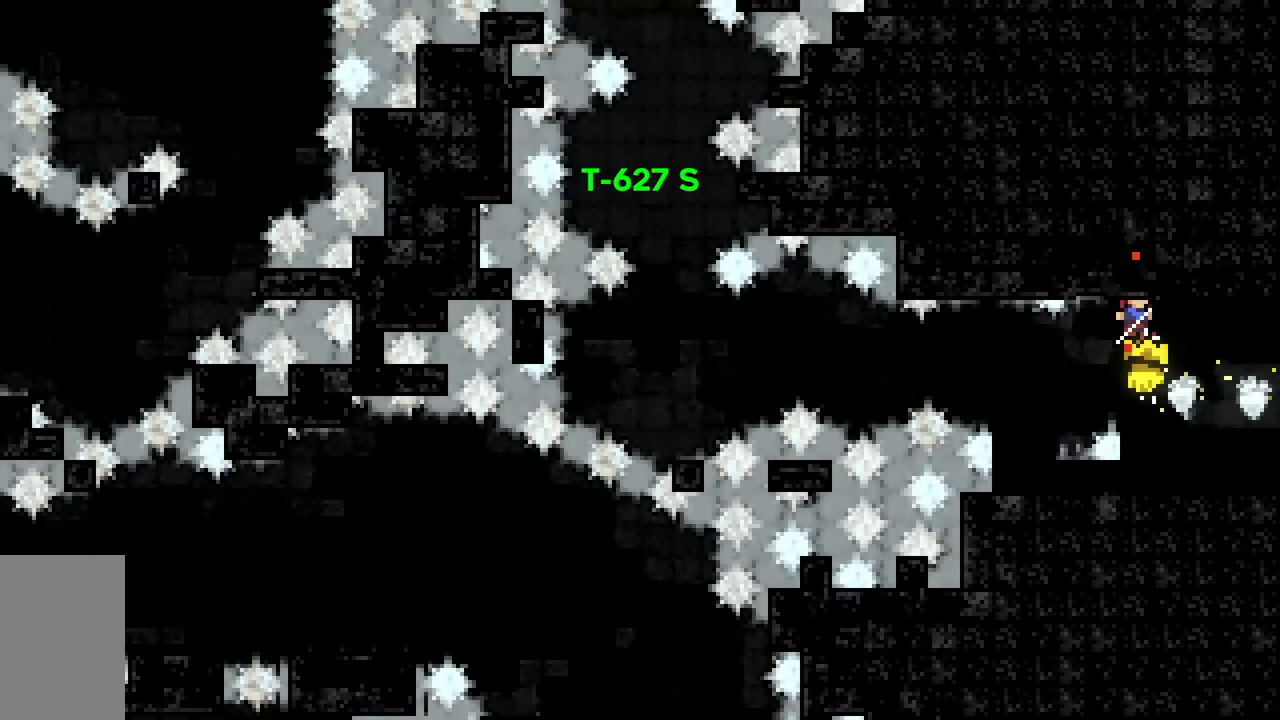
{"keys": ["down", "left"], "events": [[33, "jump2", "up"], [267, "down", "down"], [400, "left", "down"]]}
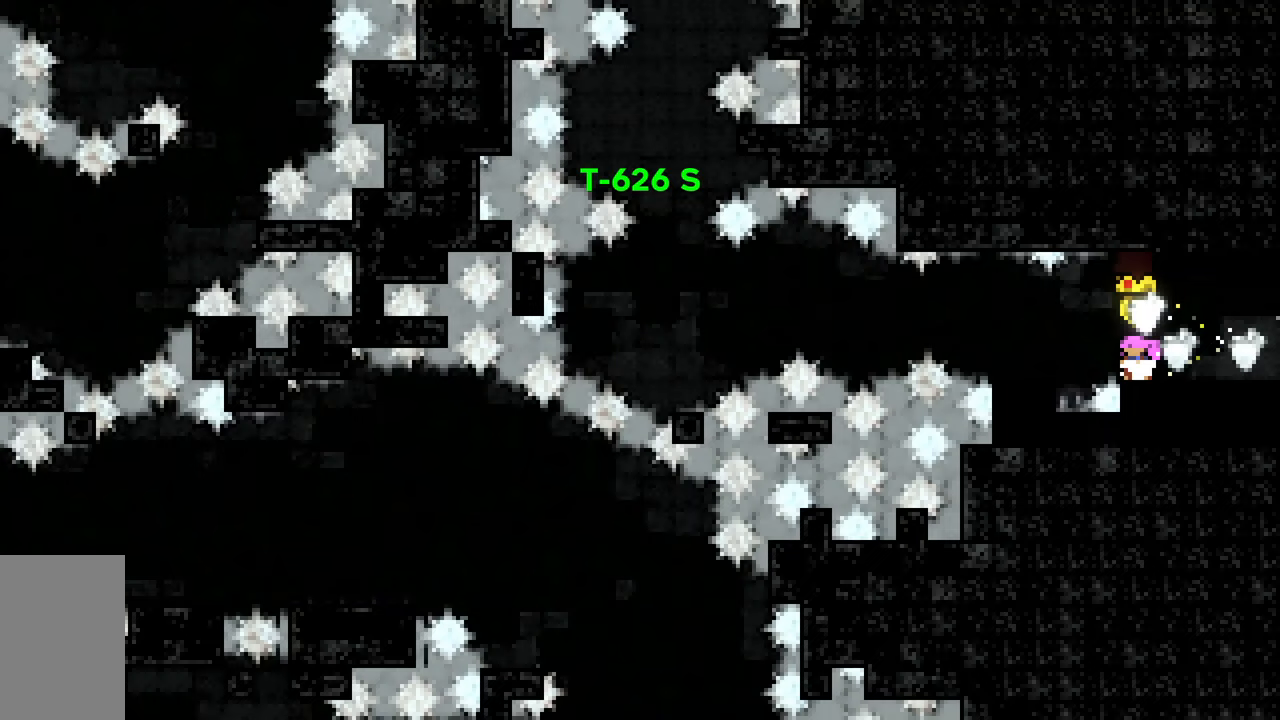
{"keys": ["dash", "down", "left"], "events": [[50, "jump2", "down"], [50, "left", "up"], [367, "dash", "down"], [367, "left", "down"], [417, "jump2", "up"]]}
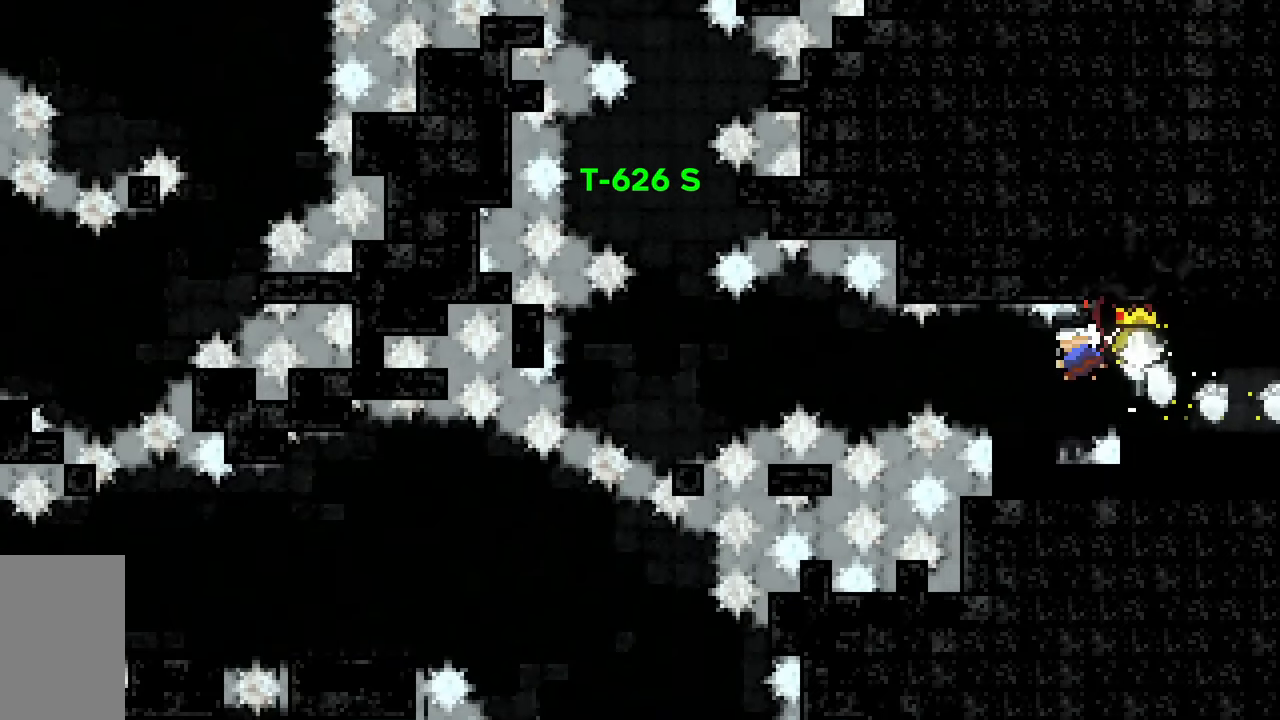
{"keys": ["jump2"], "events": [[100, "down", "up"], [100, "jump2", "down"], [100, "left", "up"], [250, "dash", "up"]]}
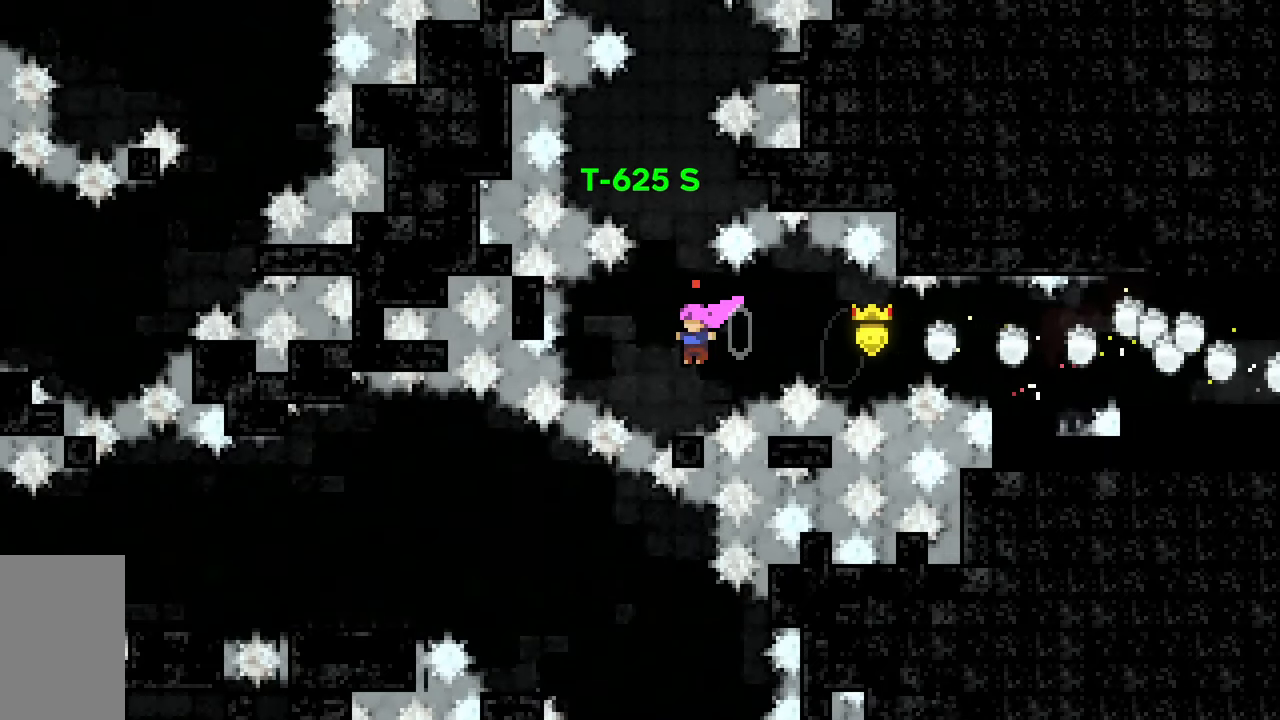
{"keys": ["dash", "jump2", "up"], "events": [[33, "jump2", "up"], [83, "jump2", "down"], [267, "up", "down"], [450, "dash", "down"]]}
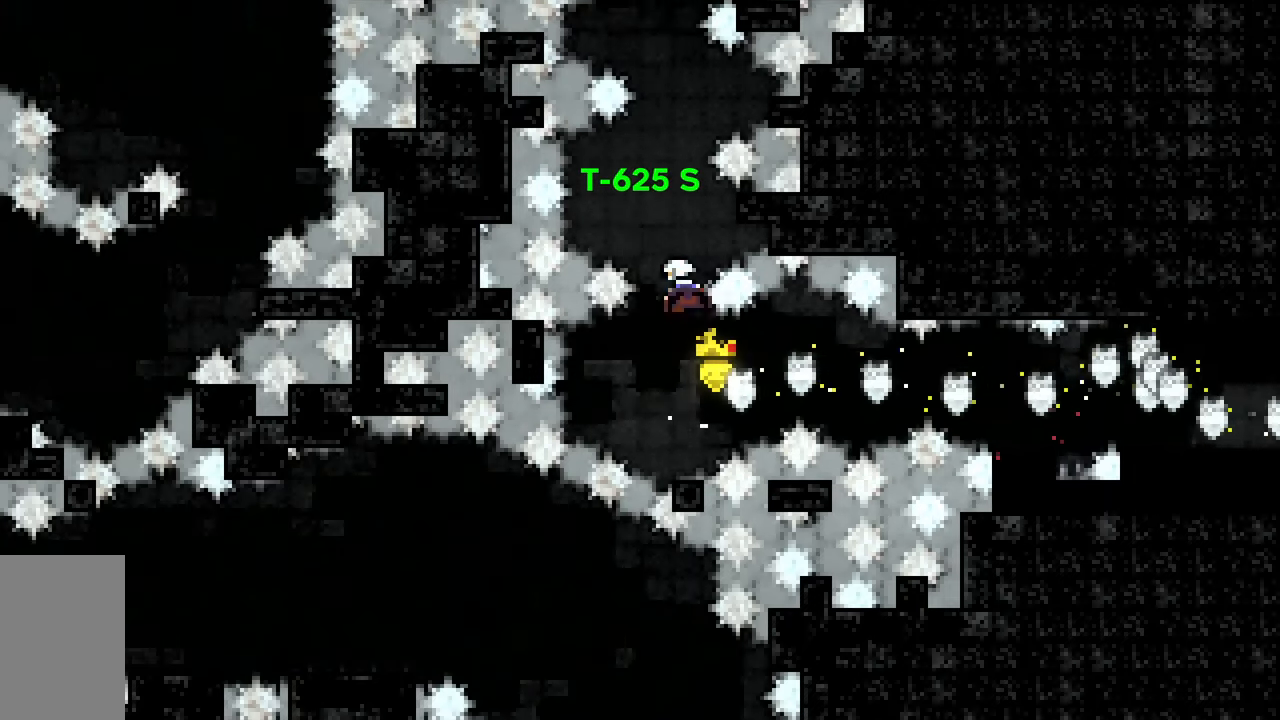
{"keys": ["up"], "events": [[133, "dash", "up"], [283, "dash", "down"], [417, "jump2", "up"], [467, "dash", "up"]]}
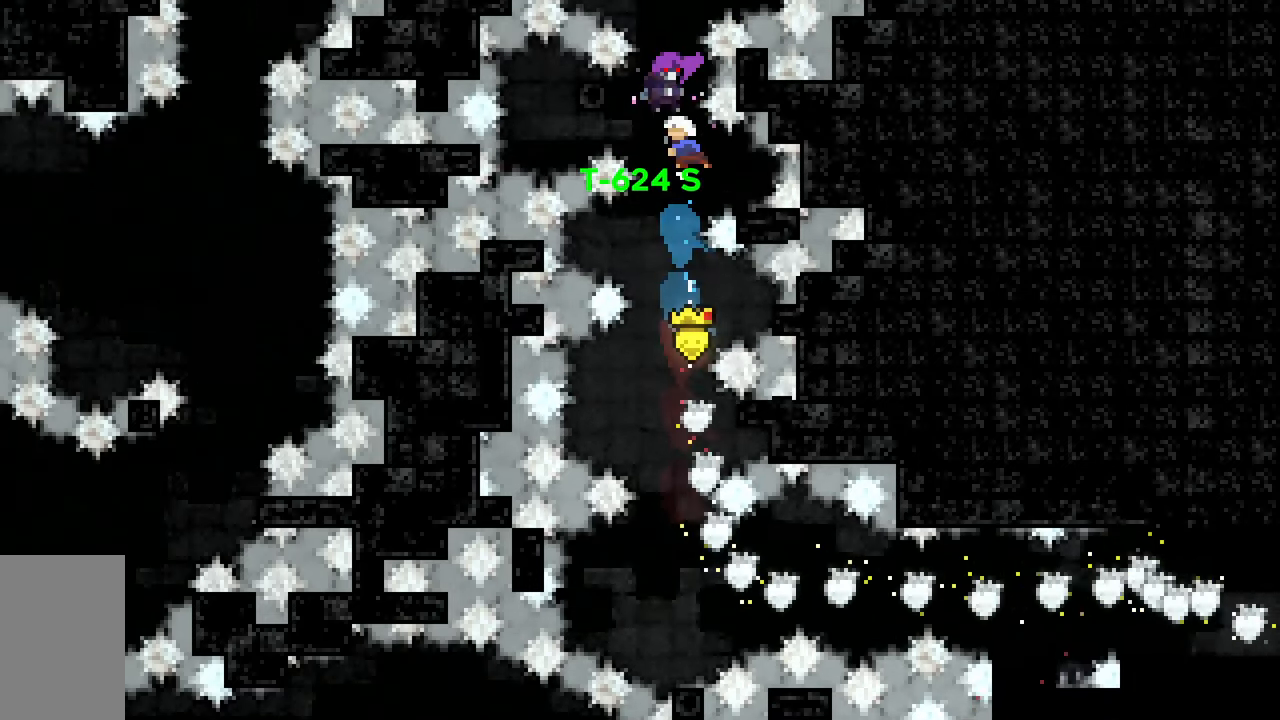
{"keys": [], "events": [[17, "up", "up"]]}
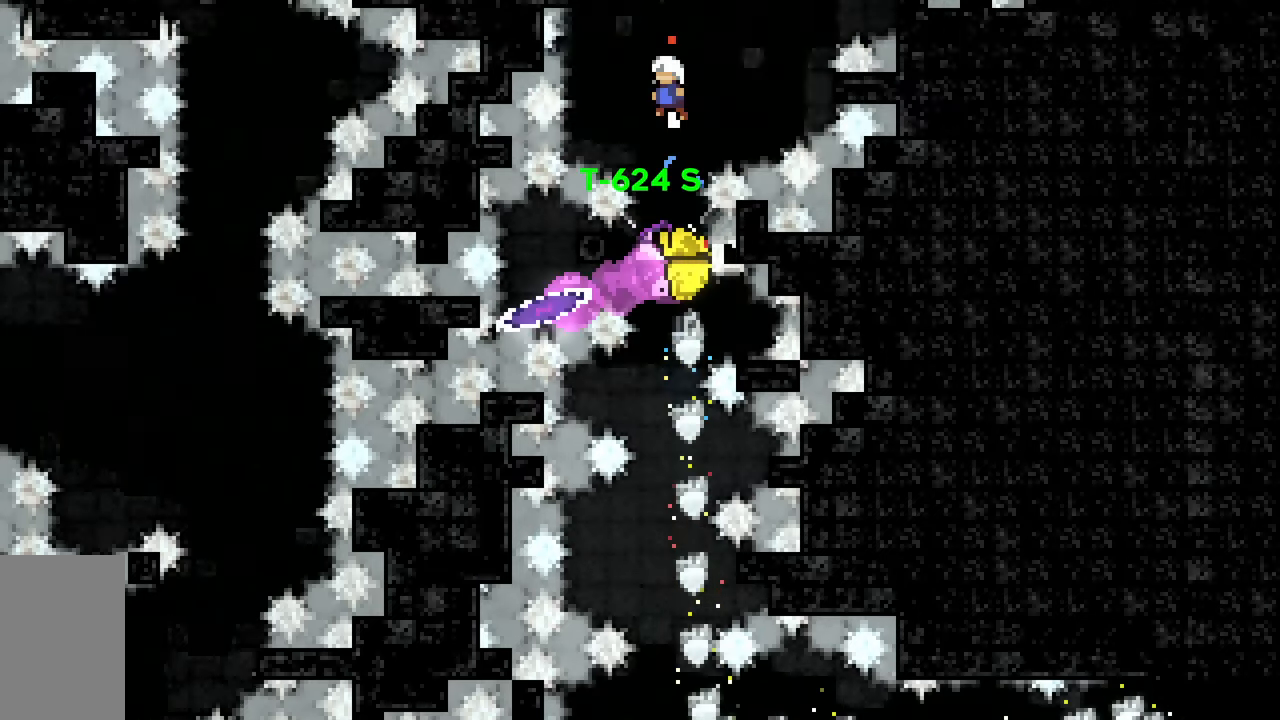
{"keys": ["right"], "events": [[400, "right", "down"]]}
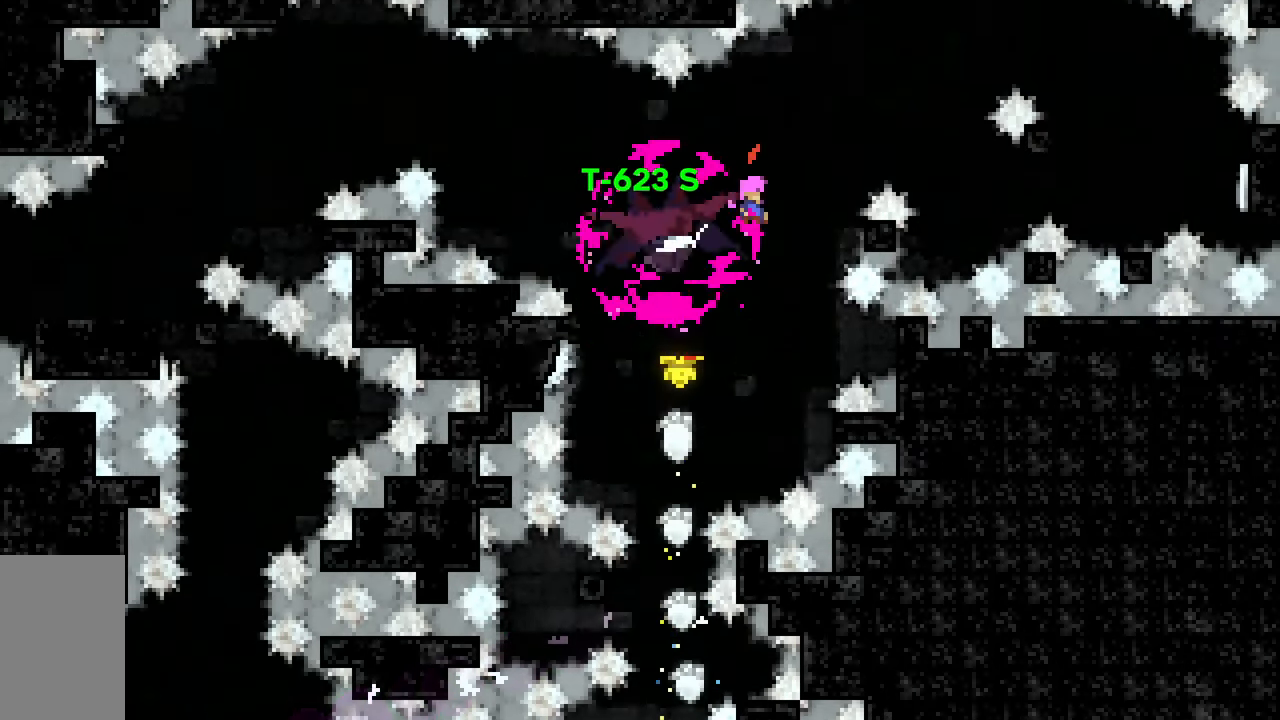
{"keys": ["dash", "right"], "events": [[417, "dash", "down"]]}
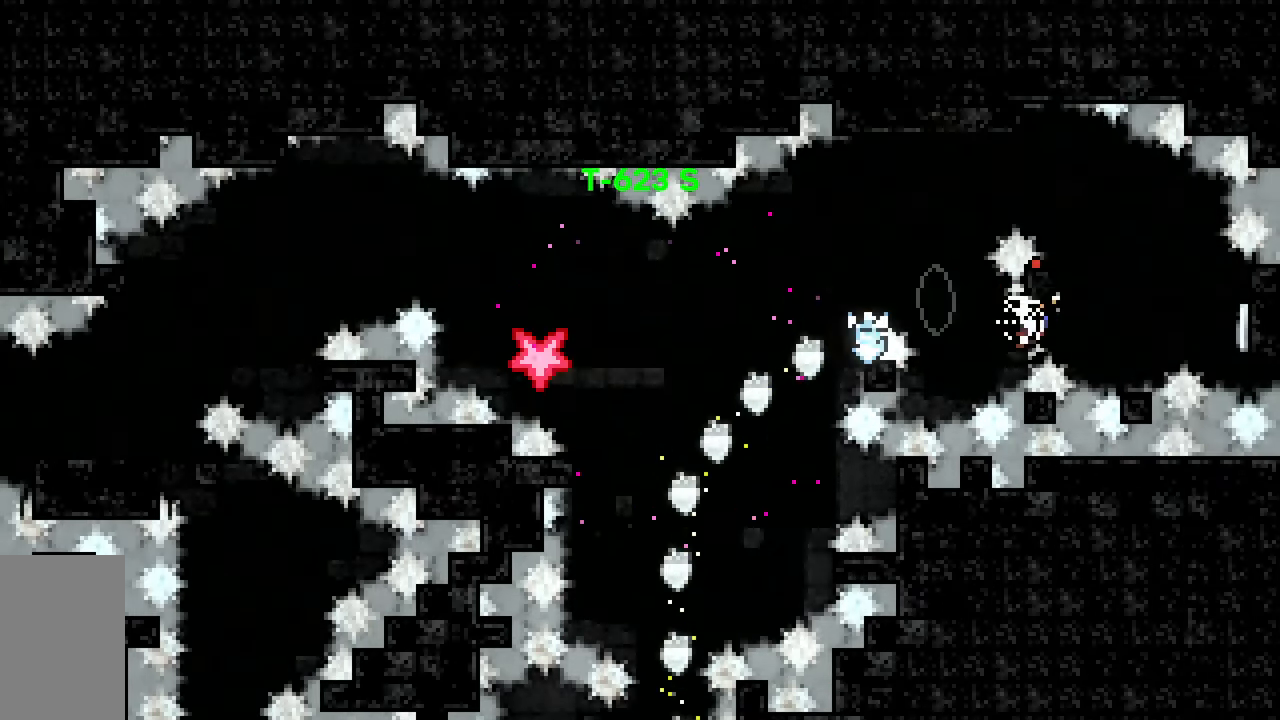
{"keys": ["left"], "events": [[100, "dash", "up"], [250, "left", "down"], [300, "right", "up"]]}
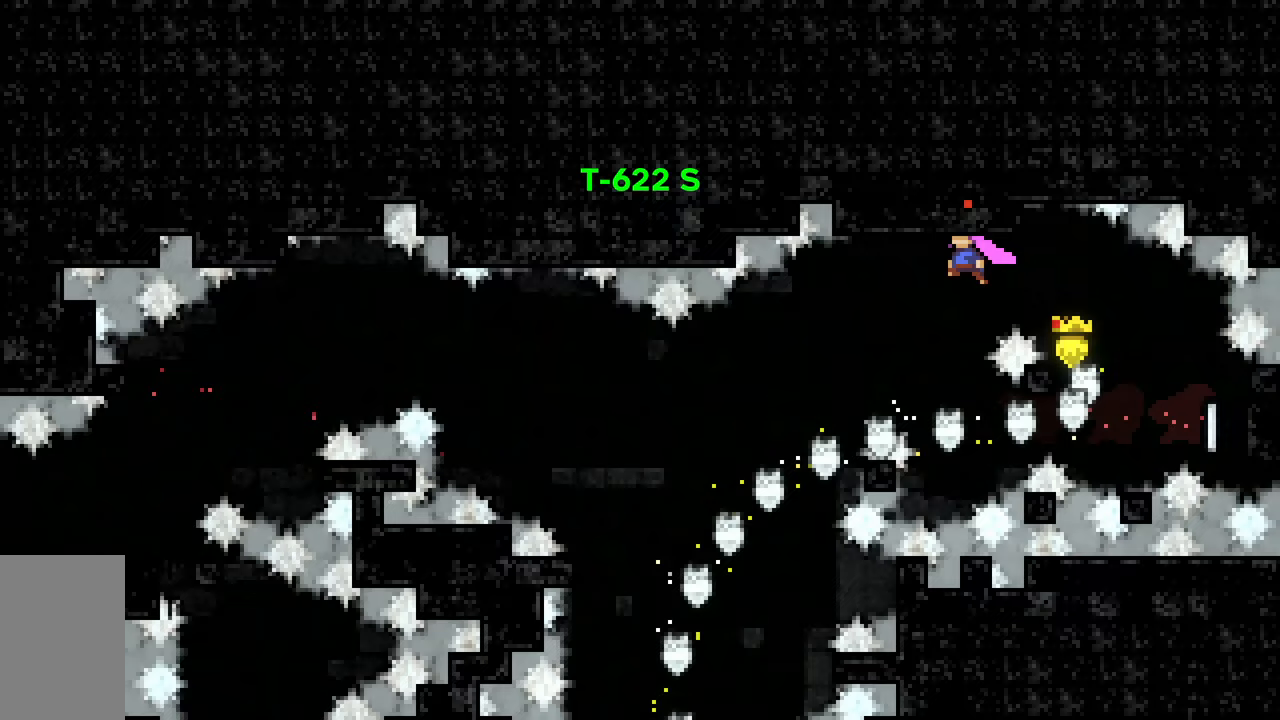
{"keys": ["dash", "left"], "events": [[500, "dash", "down"]]}
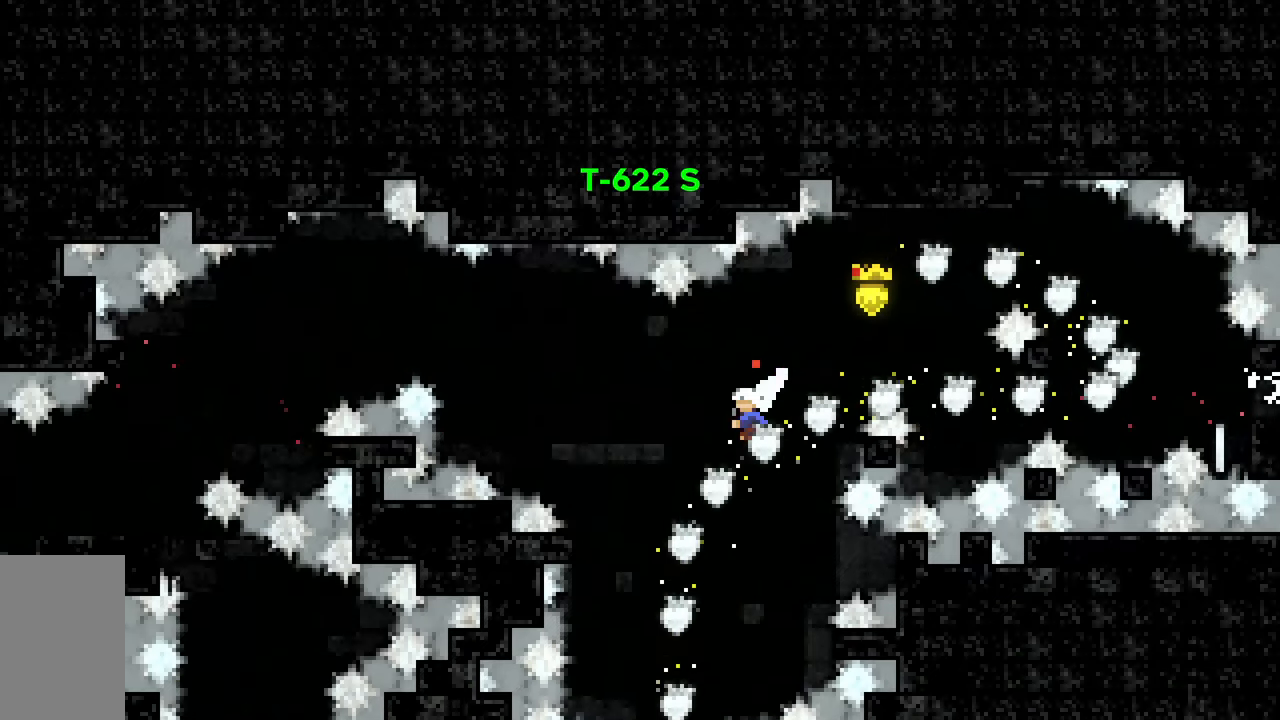
{"keys": ["dash", "jump2", "left"], "events": [[233, "jump2", "down"]]}
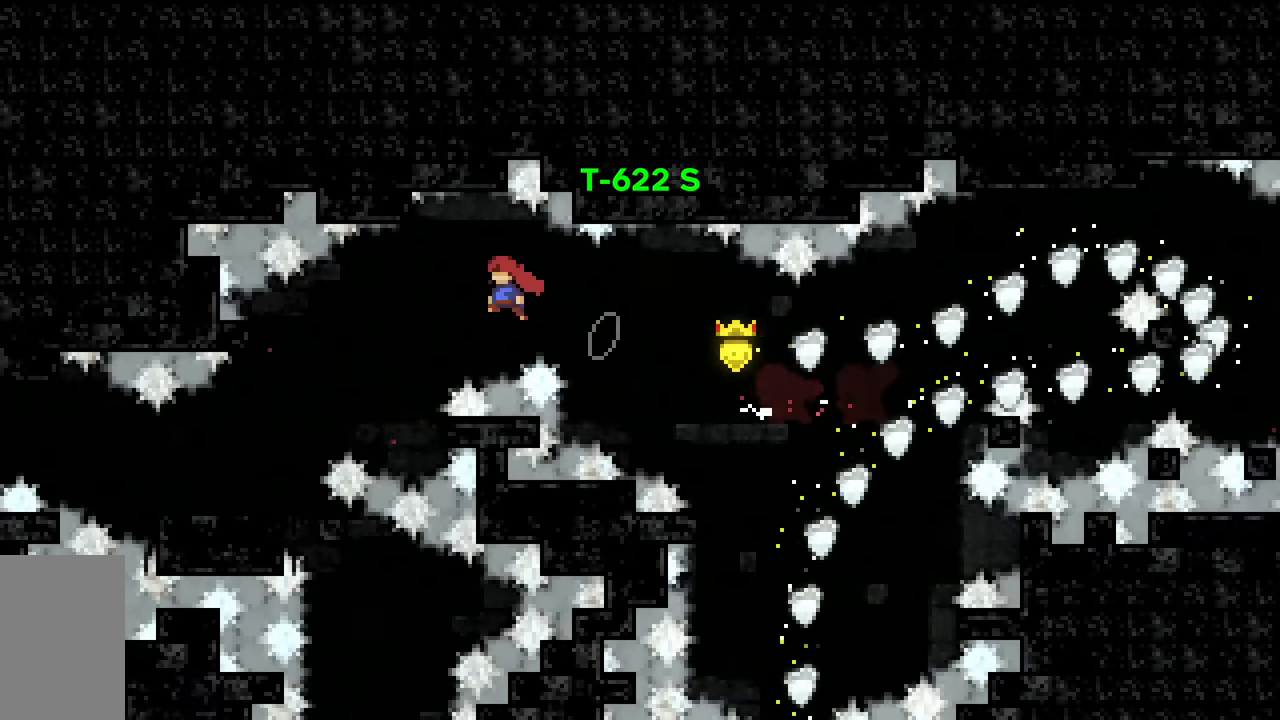
{"keys": ["dash", "down", "left"], "events": [[17, "dash", "up"], [67, "jump2", "up"], [350, "down", "down"], [383, "dash", "down"]]}
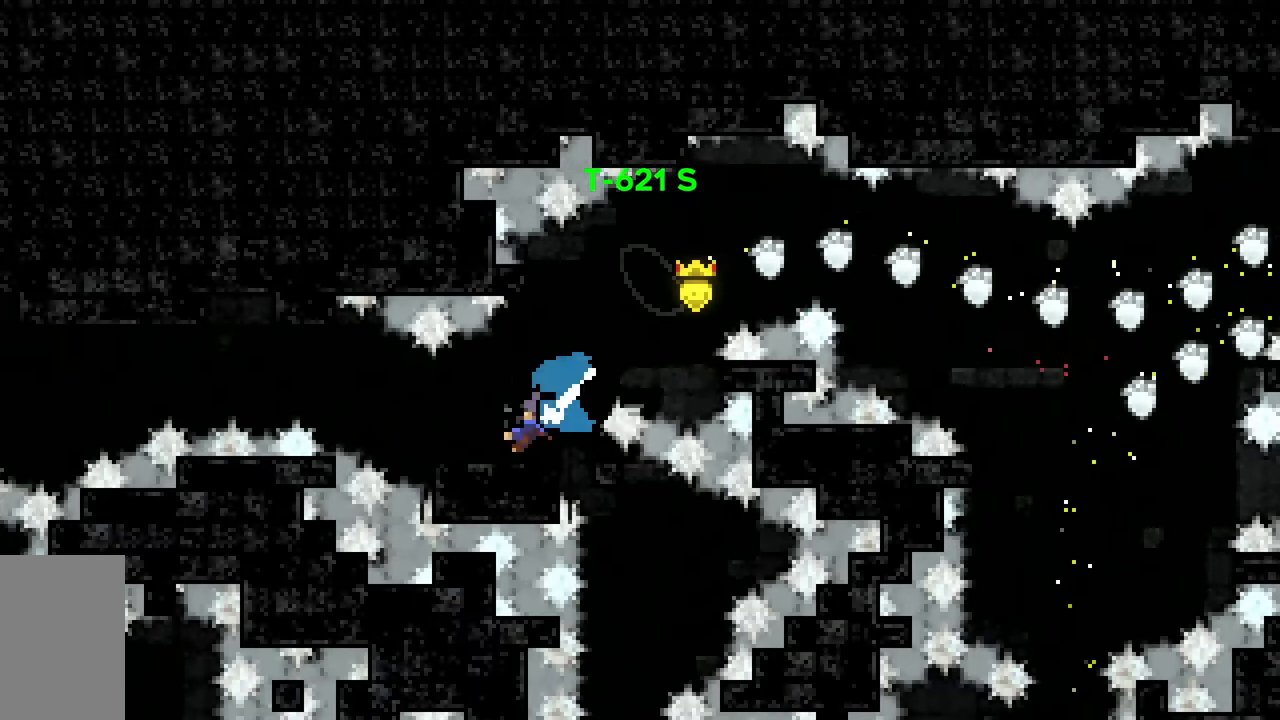
{"keys": ["left"], "events": [[83, "jump2", "down"], [167, "down", "up"], [217, "dash", "up"], [450, "jump2", "up"]]}
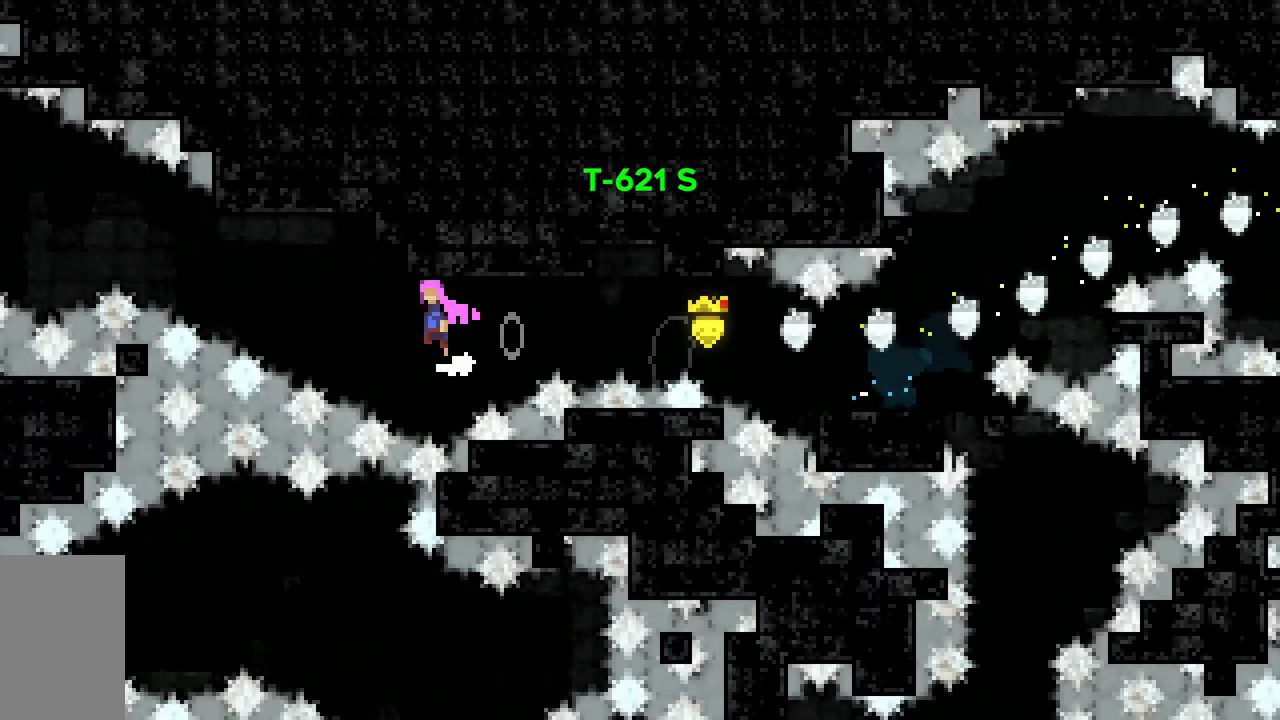
{"keys": ["dash", "jump2", "left", "up"], "events": [[50, "jump2", "down"], [283, "up", "down"], [467, "dash", "down"]]}